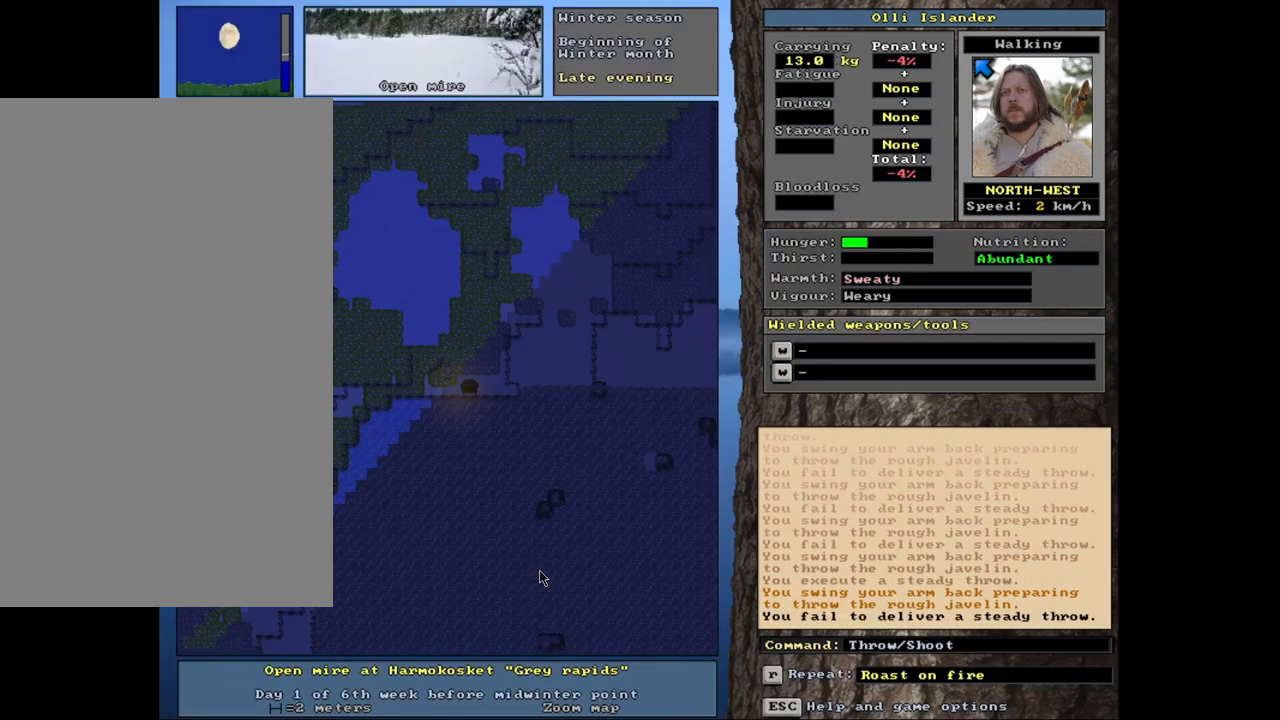
Gameplay with keyboard and mouse; each line is a JSON object with the keys and mouse buttons held at the frame after it. "events" lists presses ("down") and releases ("up") of ".", "/", "0", "1", "2", "3", "4", "5", "6", "7", "8", "9", "a", "alt_l", "alt_r", "b", "backslash", "backspace", "c", "caps_lock", "comma", "ctrl_l", "ctrl_r", "d", "down", "e", "equals", "escape", "f", "f1", "f10", "f11", "f12", "f2", "f3", "f4", "f5", "f6", "f7", "f8", "f9", "g", "h", "i", "j", "k", "l", "lbracket", "left", "m", "minus", "n", "num0", "num1", "num2", "num3", "num4", "num5", "num6", "num7", "num8", "num9", "o", "p", "q", "quote", "r", "rbracket", "return", "right", "s", "semicolon", "shift_l", "shift_r", "space", "super", "t", "tab", "tilde", "u", "up", "v", "w", "x", "y", "z", "mouse_left", "mouse_wheel", "mouse_right", "mouse_mb4" and "mouse_mb5" between this image and that frame as [ms after this image, input, new state], when the widget could be followed in between. "mouse_left", "mouse_wheel", "mouse_right", "mouse_mb4", "mouse_mb5" = the "left", "wheel", "right", "mb4", "mb5" buttons of the "mouse" list. No other keys are recorded. "wheel" means that the mouse wheel is clicked or scrolled. Mouse movement is not recorded. Not read: other_keys.
{"keys": ["shift_r"], "mouse": [], "events": [[267, "shift_r", "down"], [350, "g", "down"], [500, "g", "up"]]}
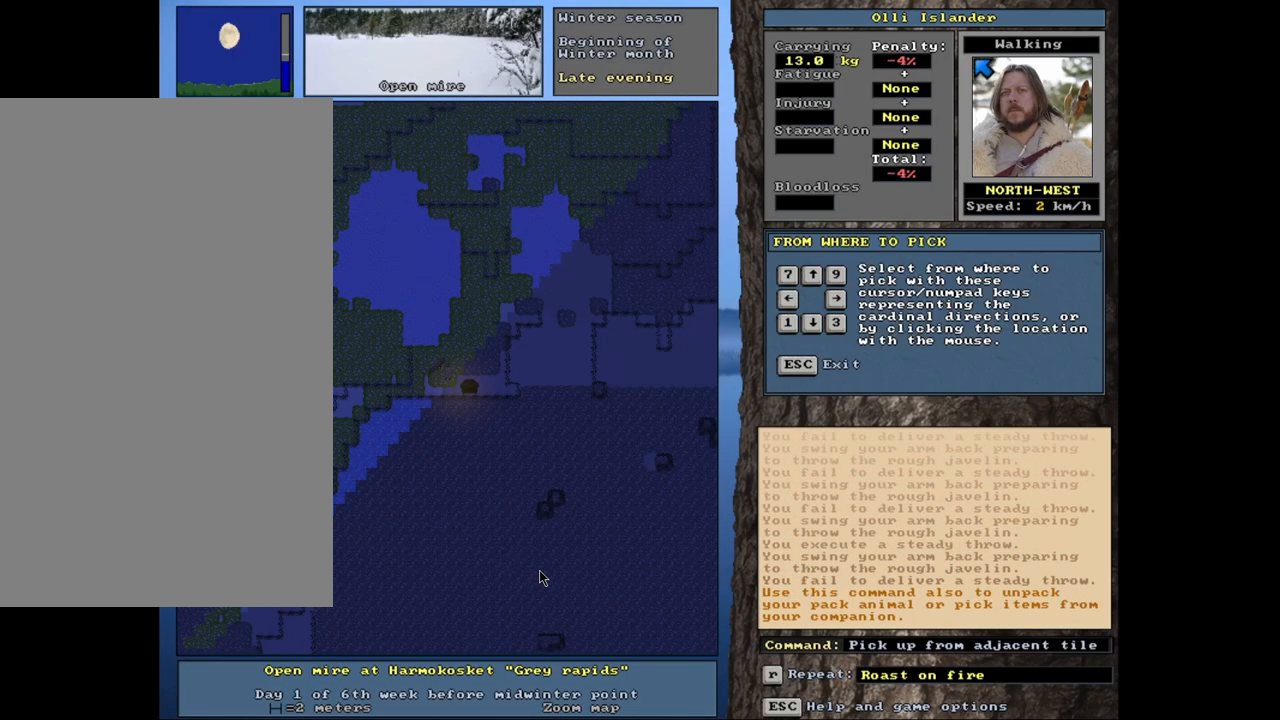
{"keys": [], "mouse": [], "events": [[17, "shift_r", "up"]]}
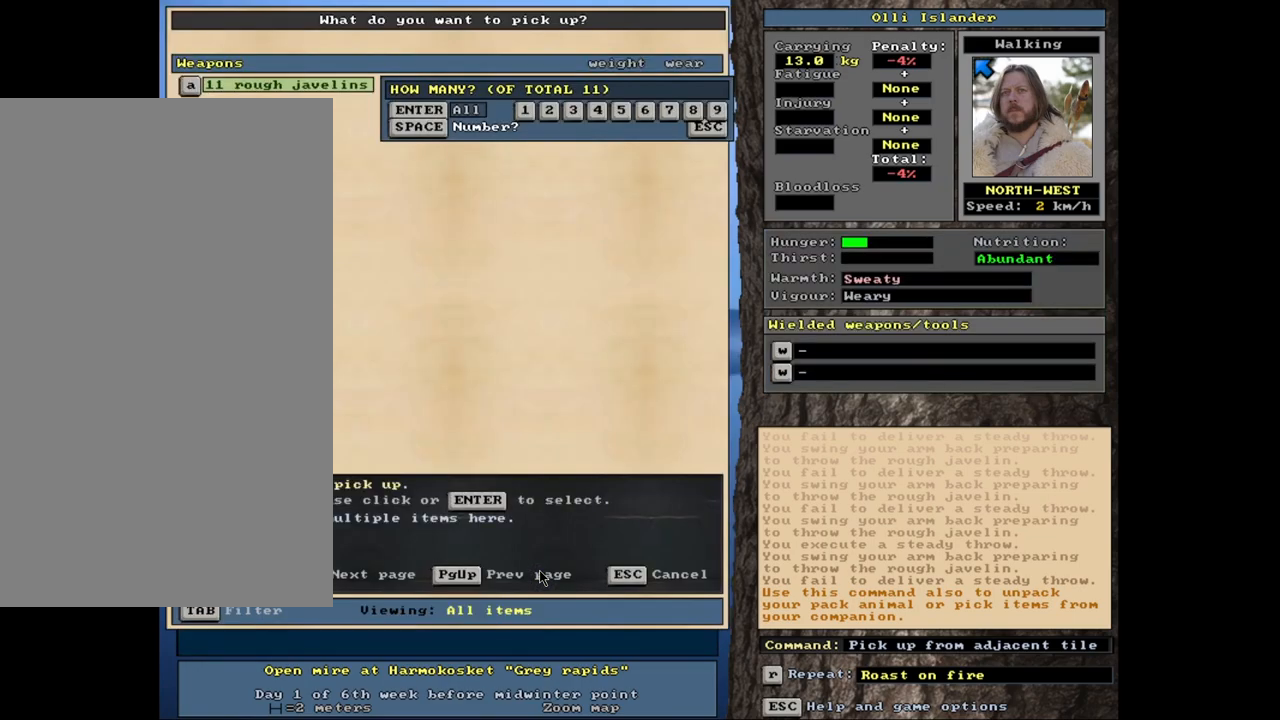
{"keys": [], "mouse": [], "events": []}
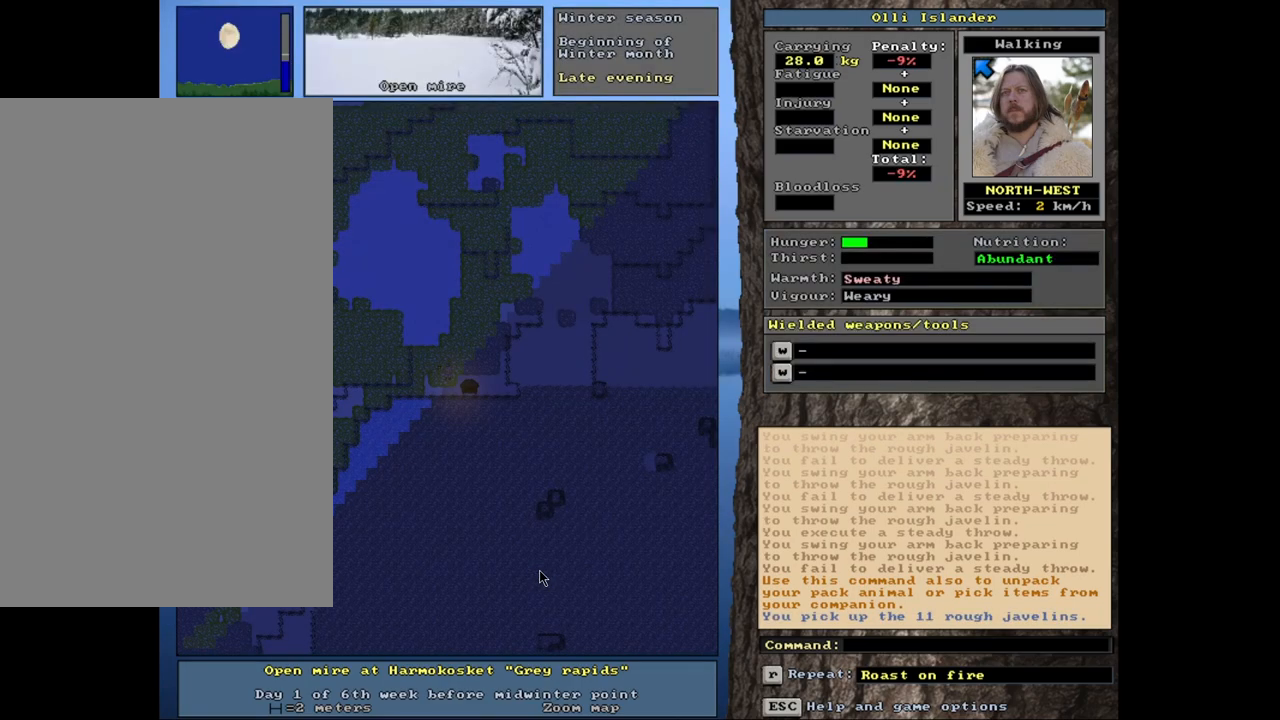
{"keys": [], "mouse": [], "events": [[50, "s", "down"], [183, "s", "up"]]}
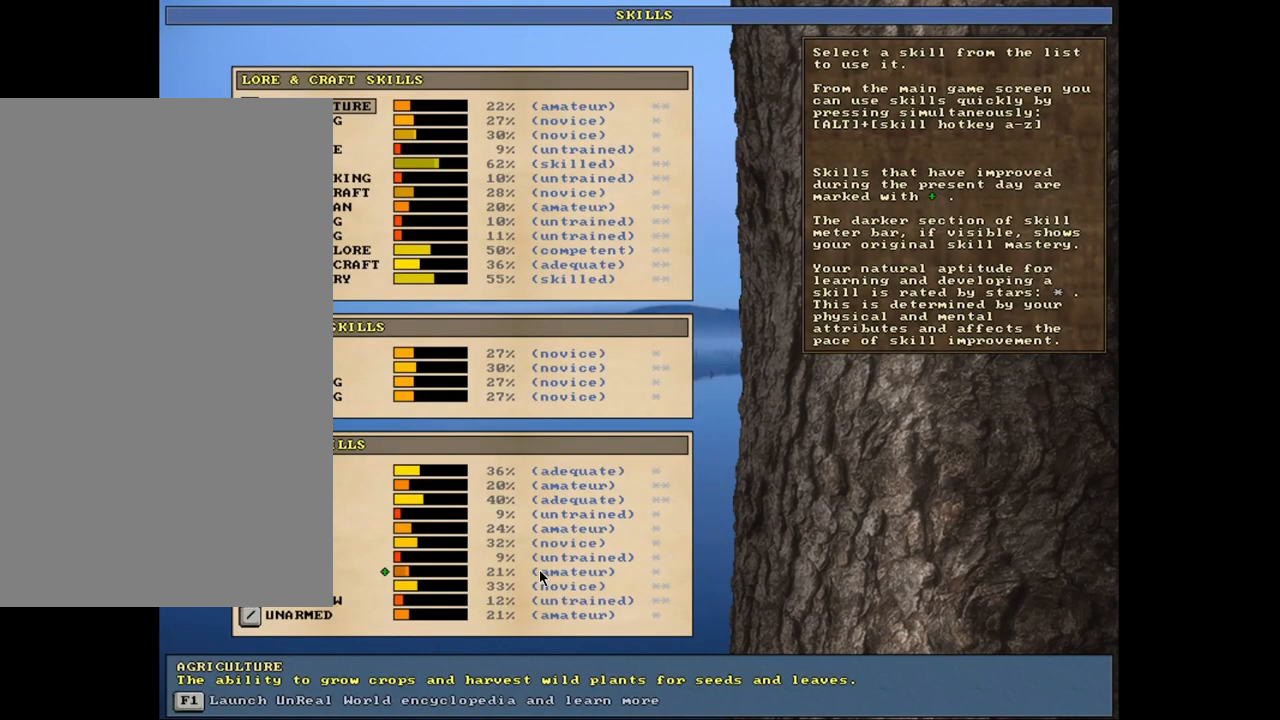
{"keys": [], "mouse": [], "events": []}
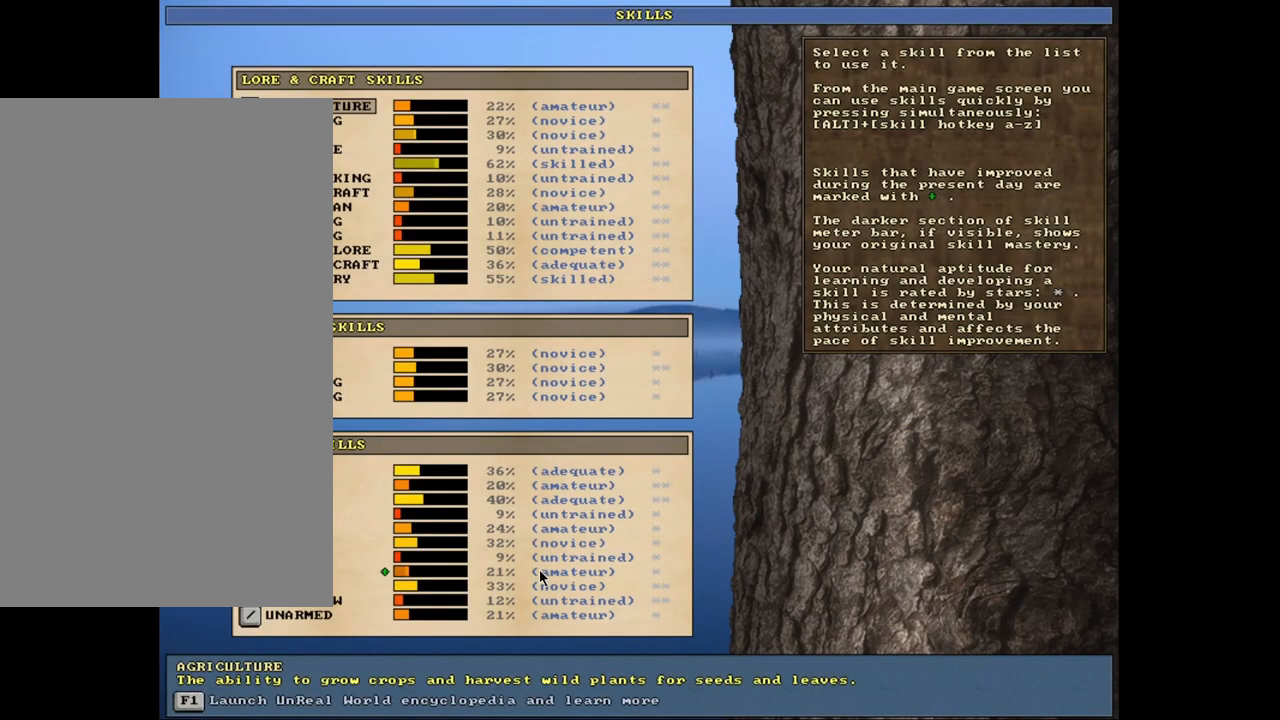
{"keys": [], "mouse": [], "events": []}
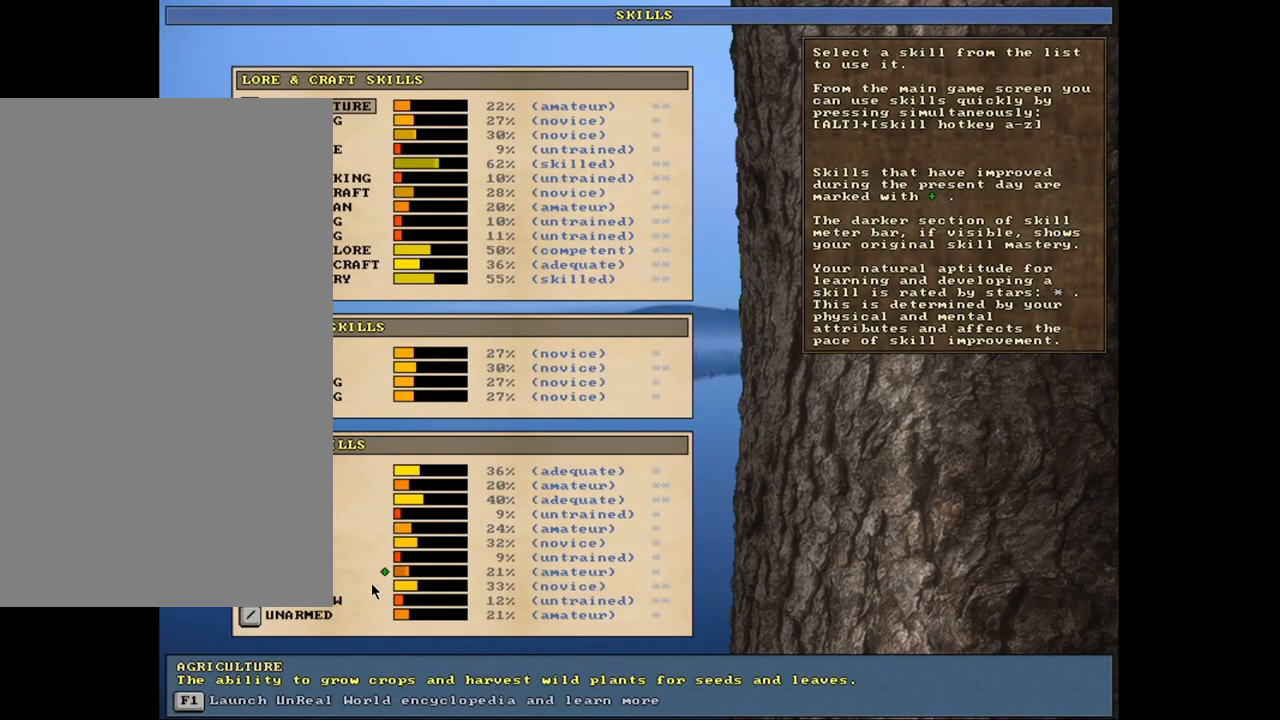
{"keys": [], "mouse": [], "events": []}
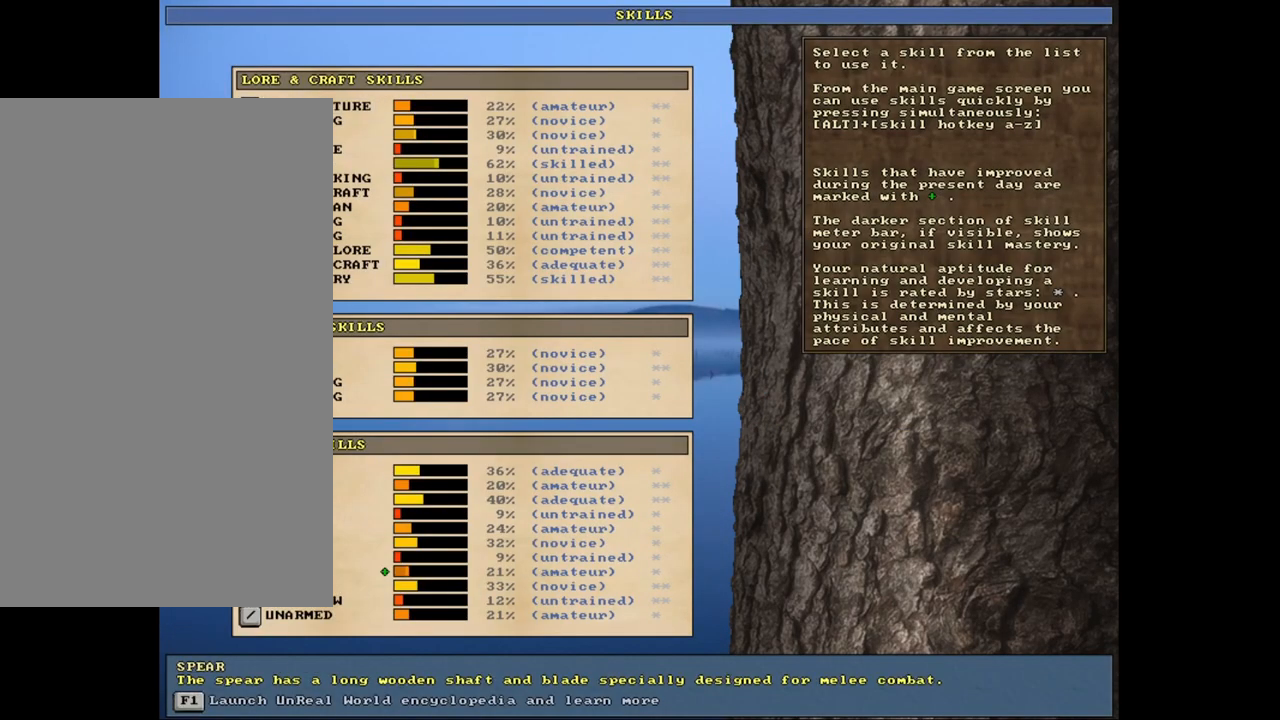
{"keys": [], "mouse": [], "events": []}
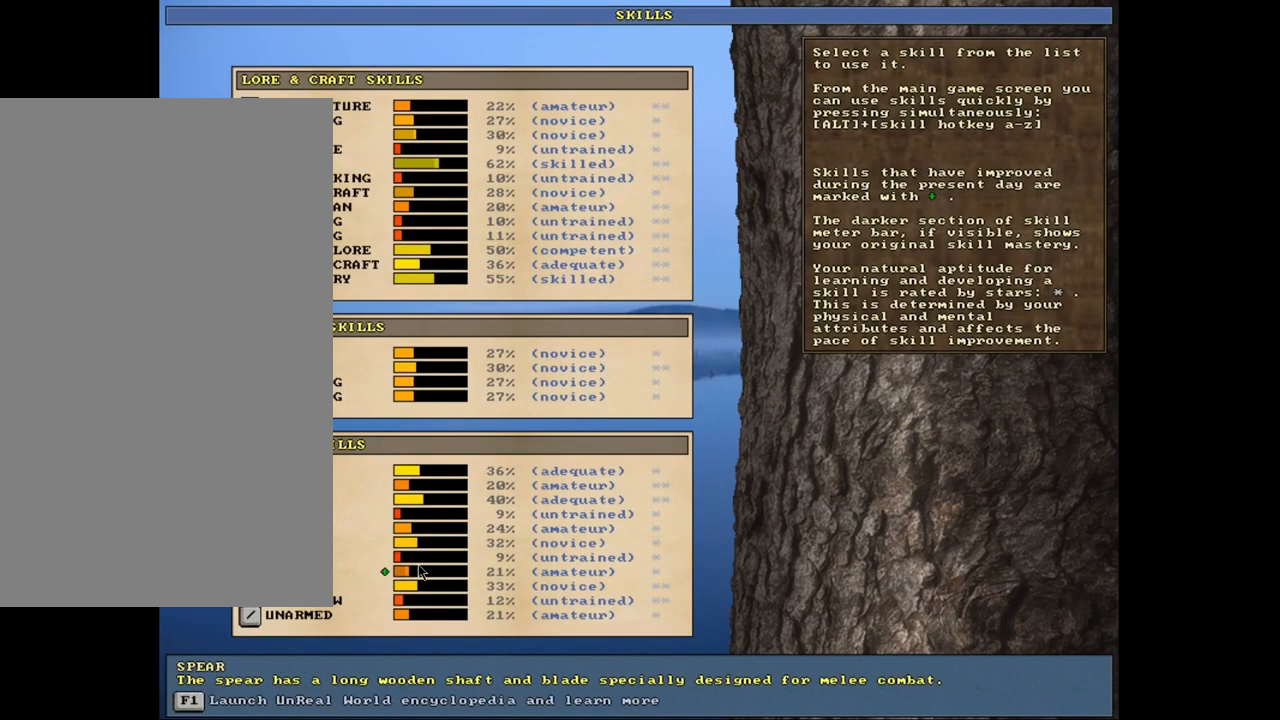
{"keys": [], "mouse": [], "events": []}
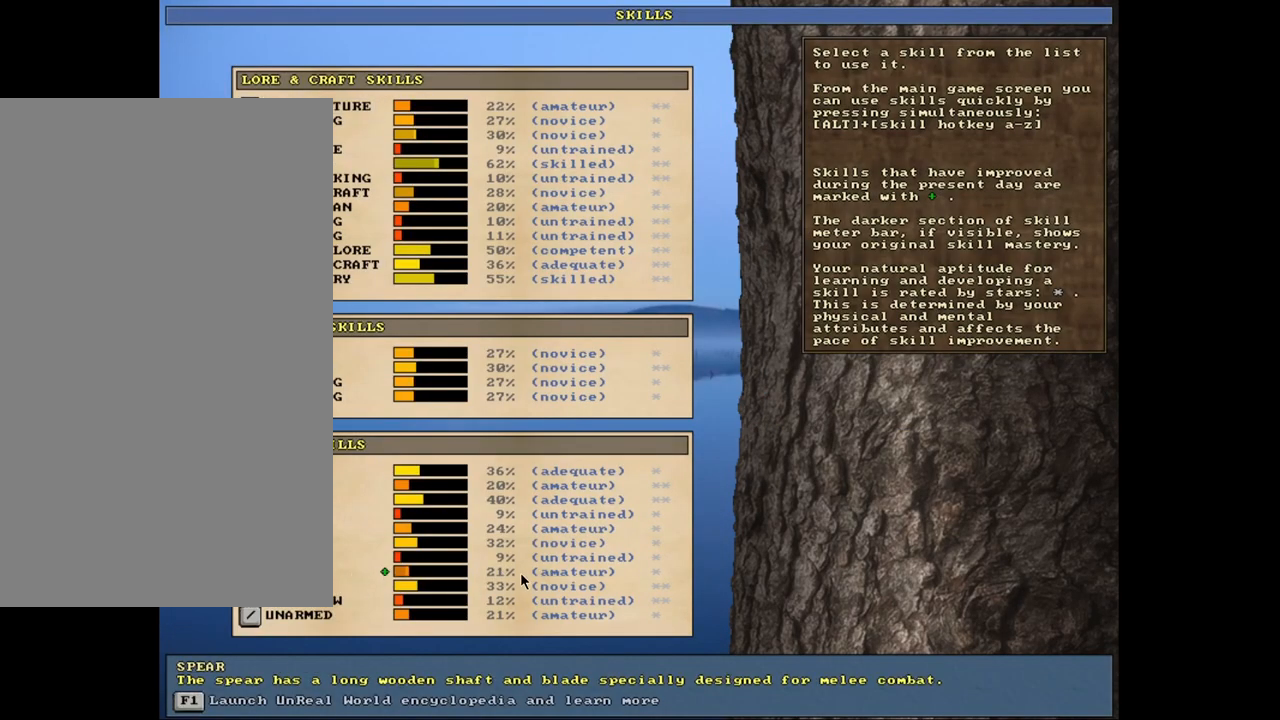
{"keys": [], "mouse": [], "events": [[417, "escape", "down"], [483, "escape", "up"]]}
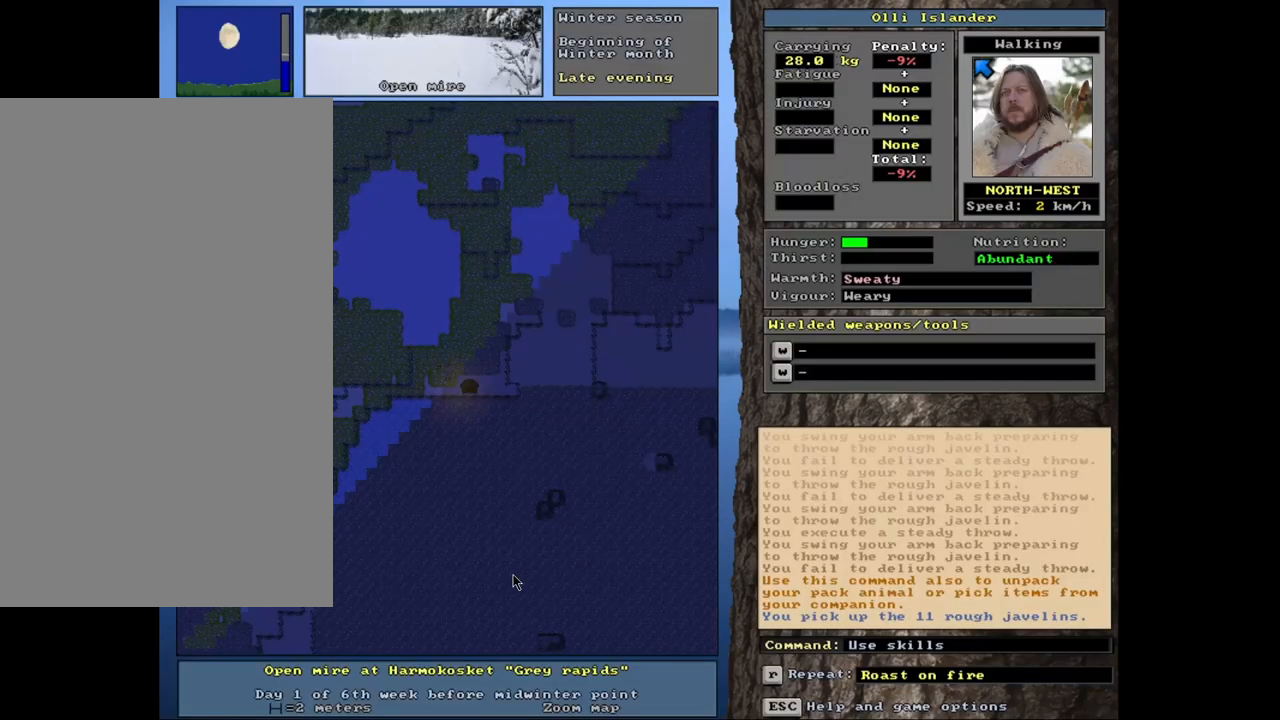
{"keys": [], "mouse": [], "events": []}
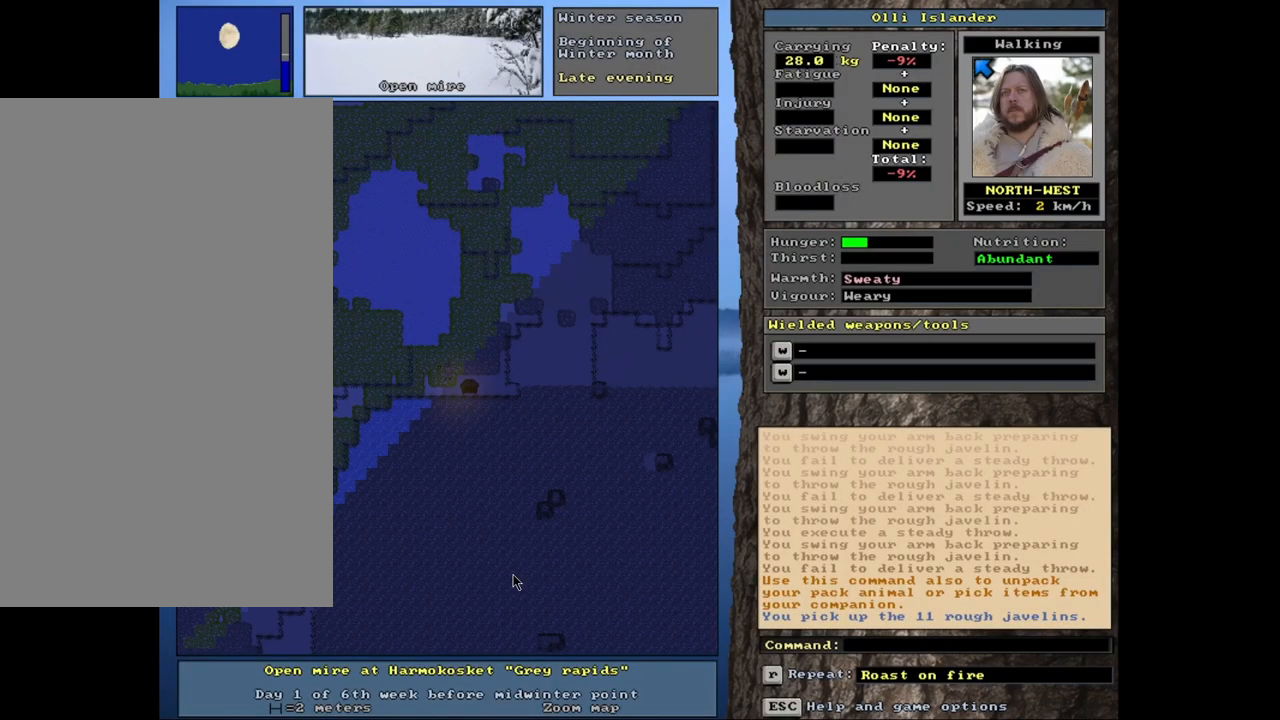
{"keys": [], "mouse": [], "events": []}
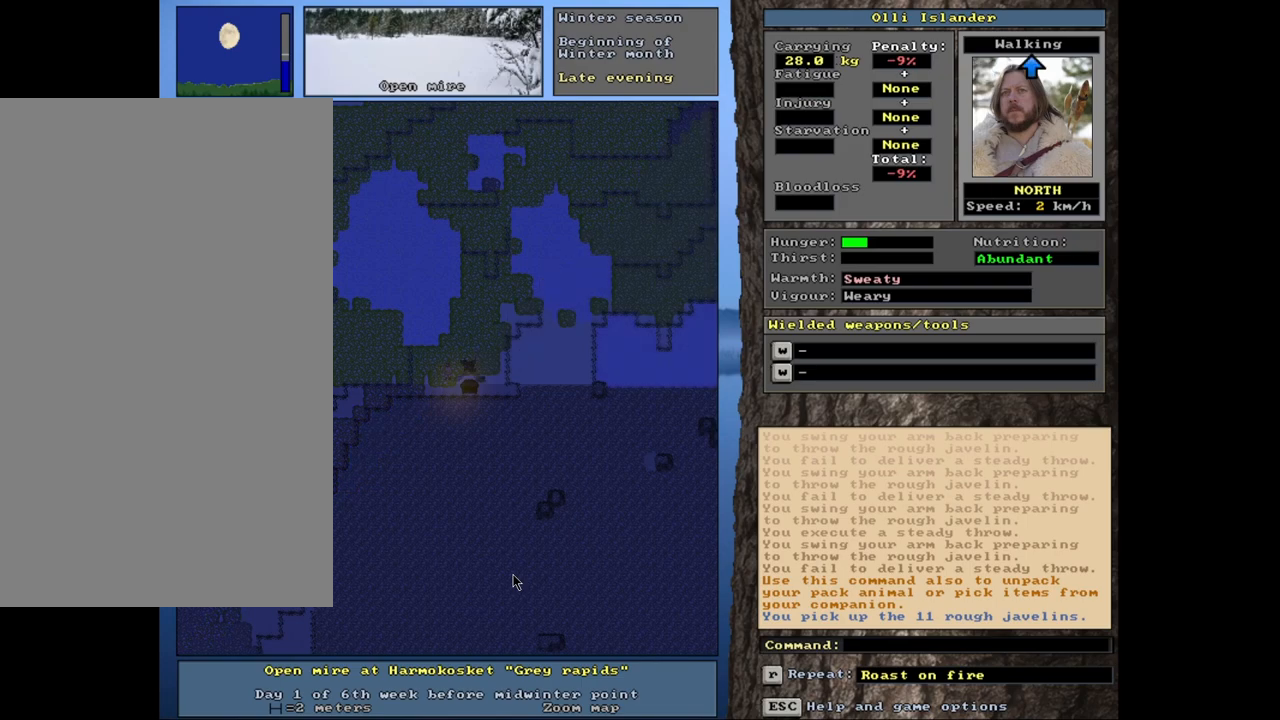
{"keys": ["ctrl_l"], "mouse": [], "events": [[267, "ctrl_l", "down"]]}
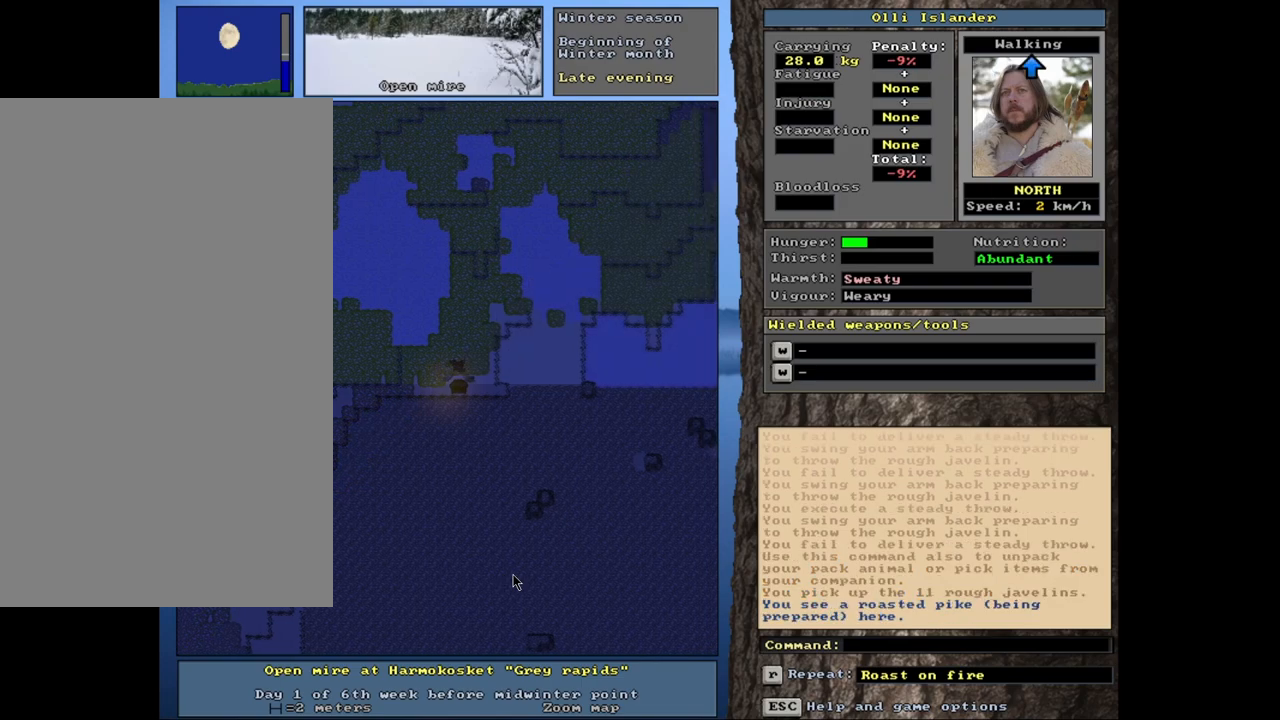
{"keys": ["ctrl_l"], "mouse": [], "events": []}
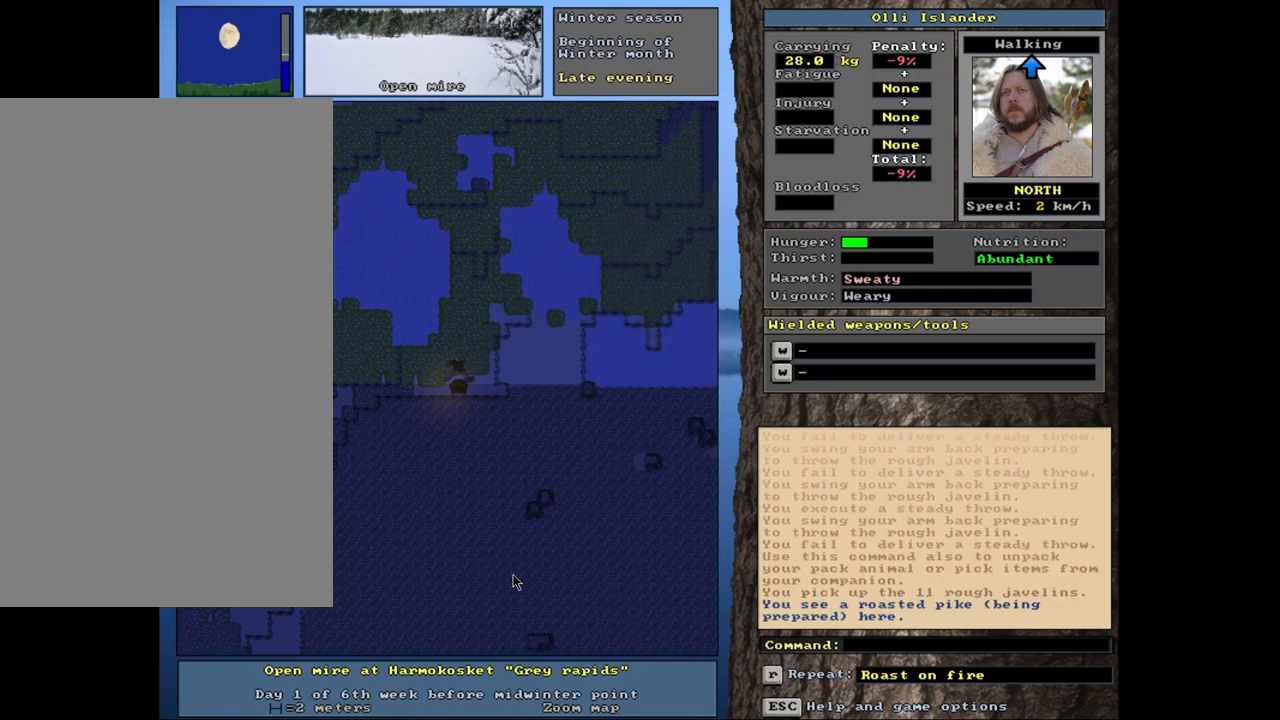
{"keys": [], "mouse": [], "events": [[183, "ctrl_l", "up"]]}
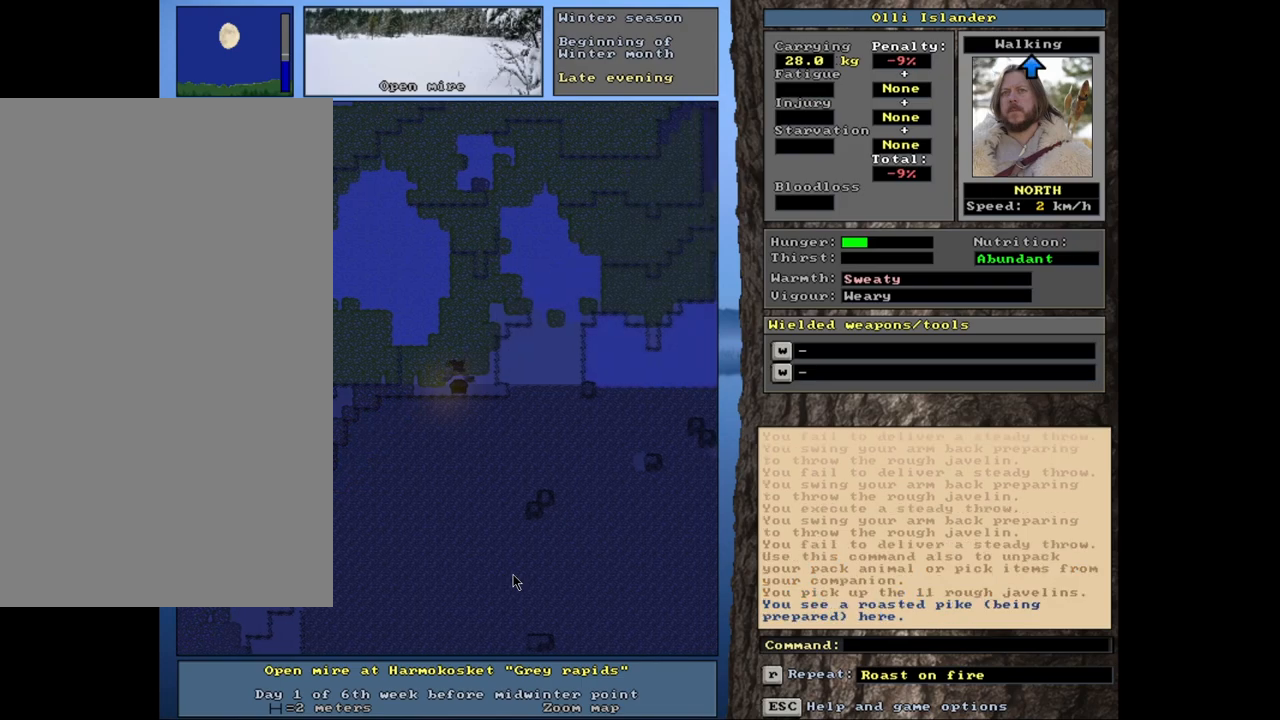
{"keys": [], "mouse": [], "events": [[17, "g", "down"], [117, "g", "up"]]}
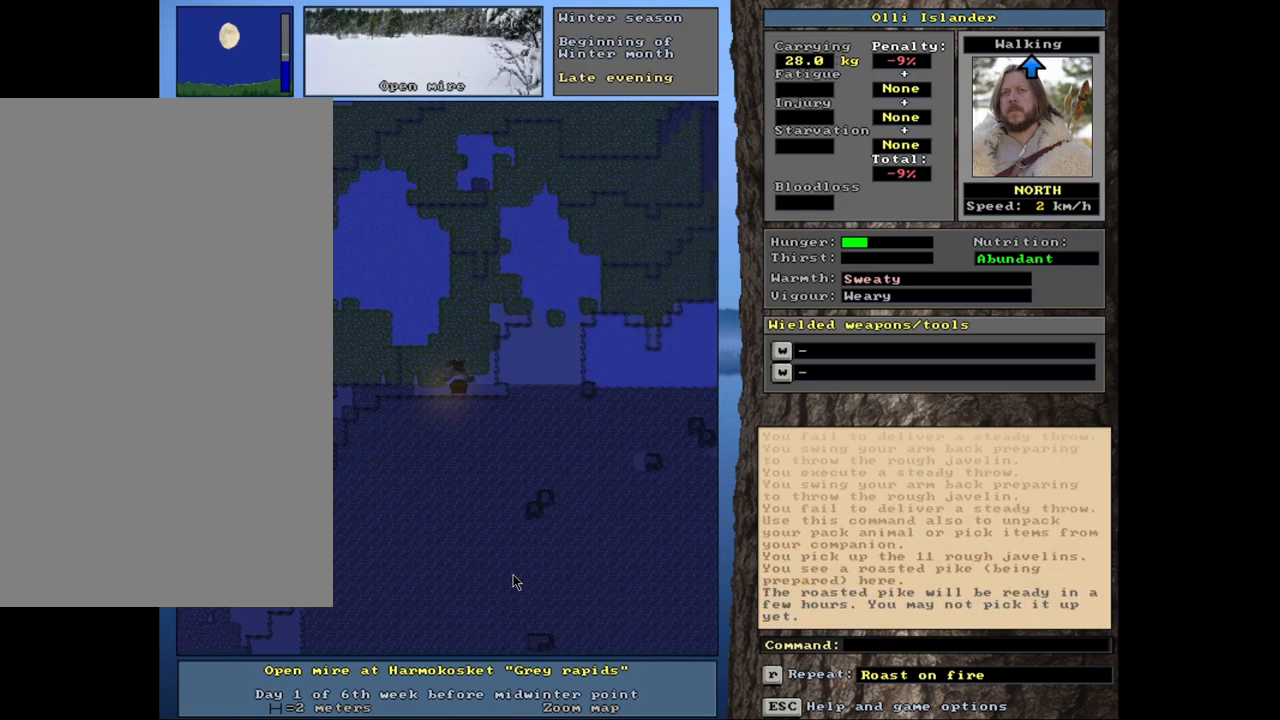
{"keys": [], "mouse": [], "events": [[67, "ctrl_l", "down"], [417, "ctrl_l", "up"]]}
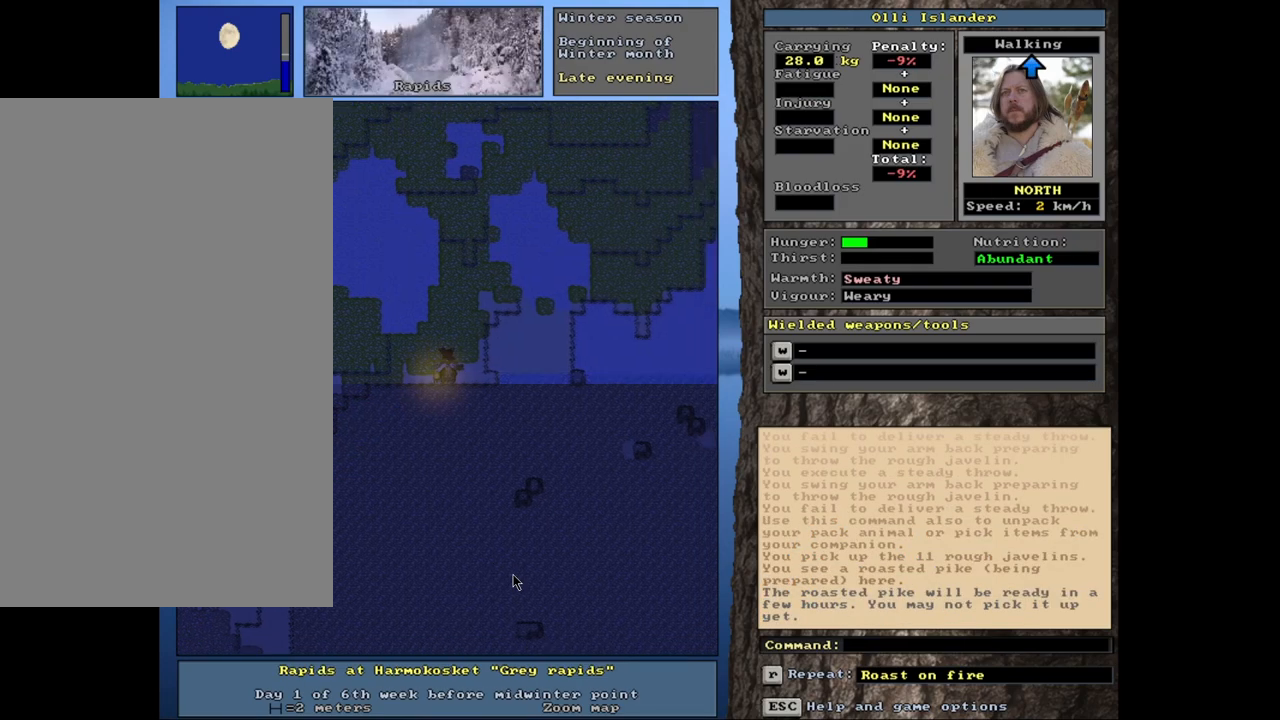
{"keys": ["d"], "mouse": [], "events": [[467, "d", "down"]]}
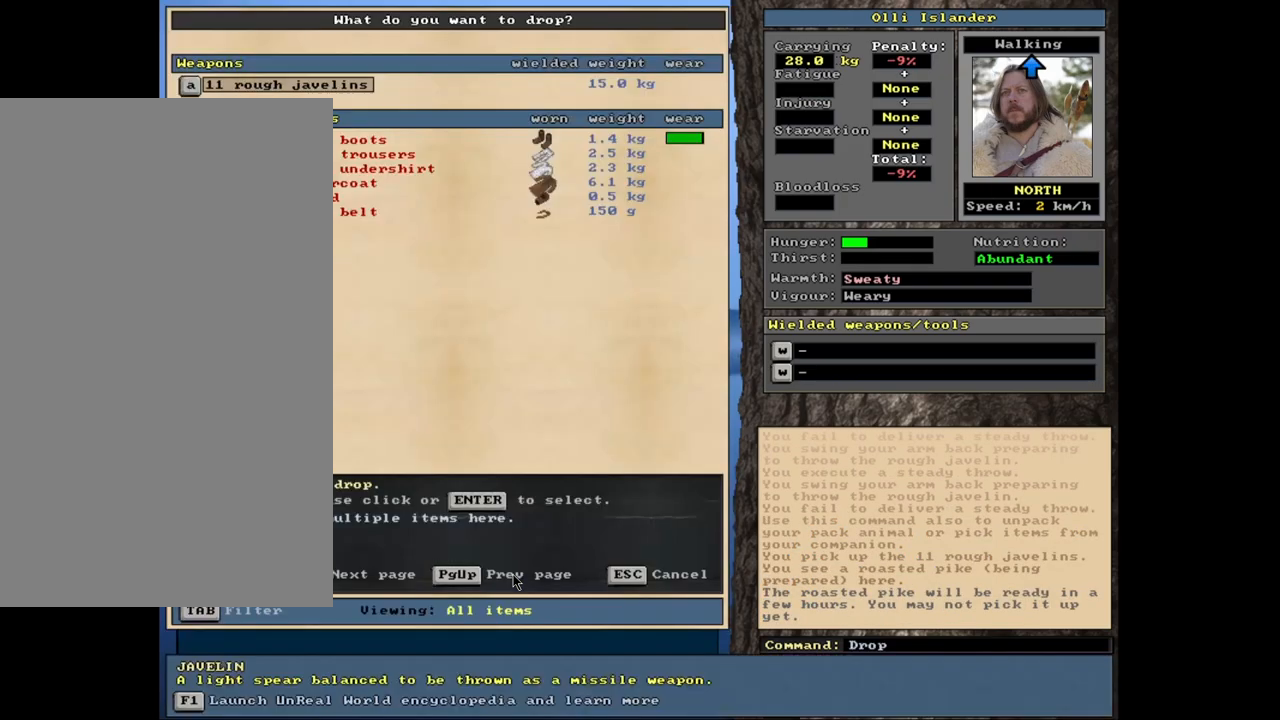
{"keys": [], "mouse": [], "events": [[83, "d", "up"]]}
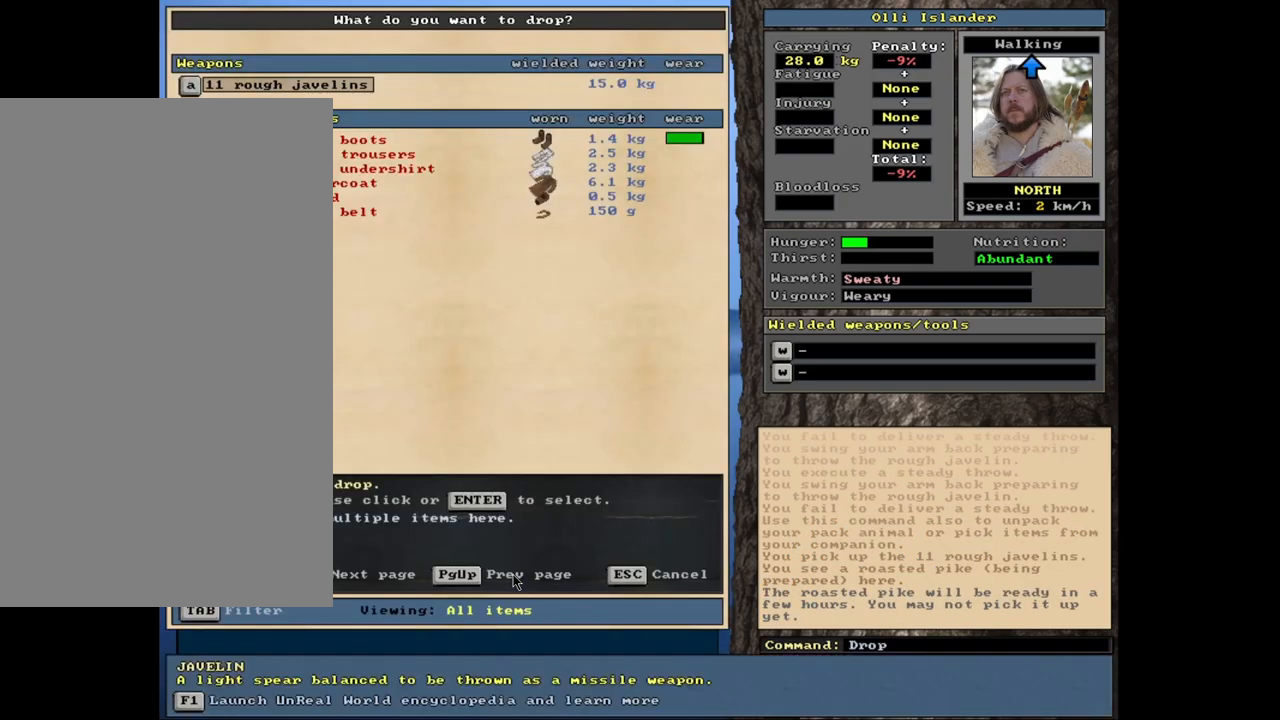
{"keys": [], "mouse": [], "events": []}
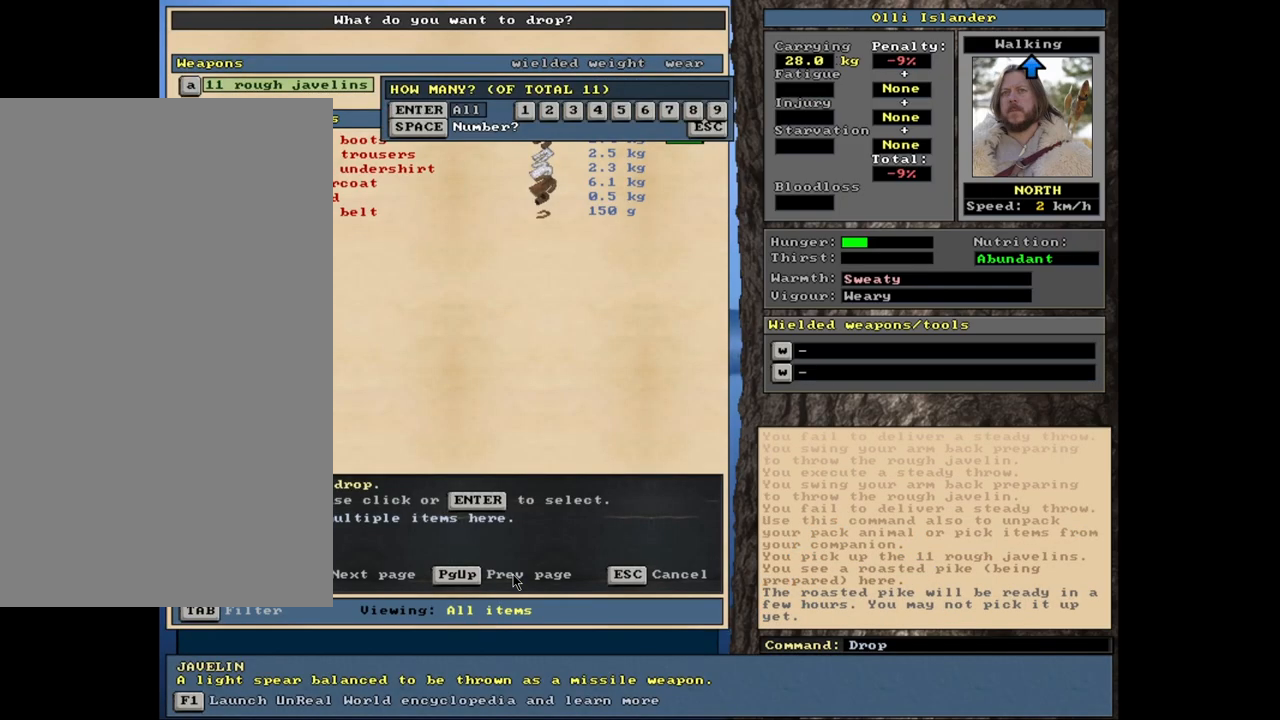
{"keys": [], "mouse": [], "events": []}
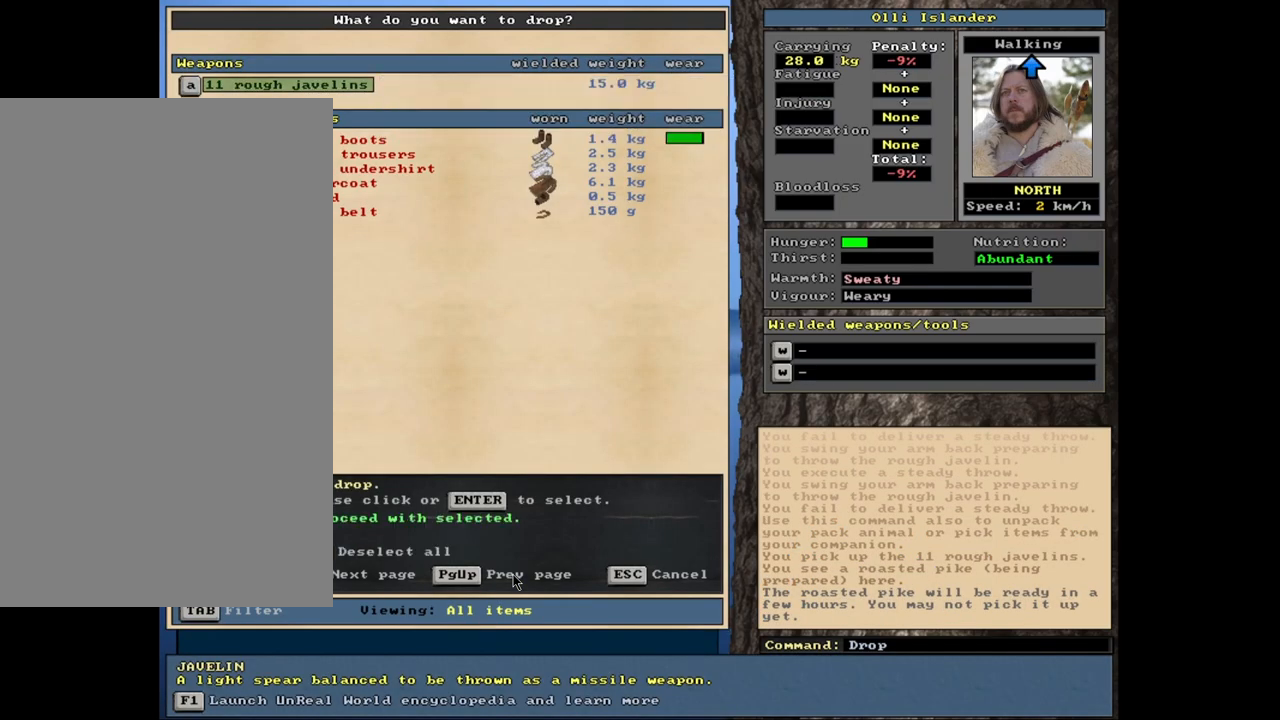
{"keys": ["space"], "mouse": [], "events": [[500, "space", "down"]]}
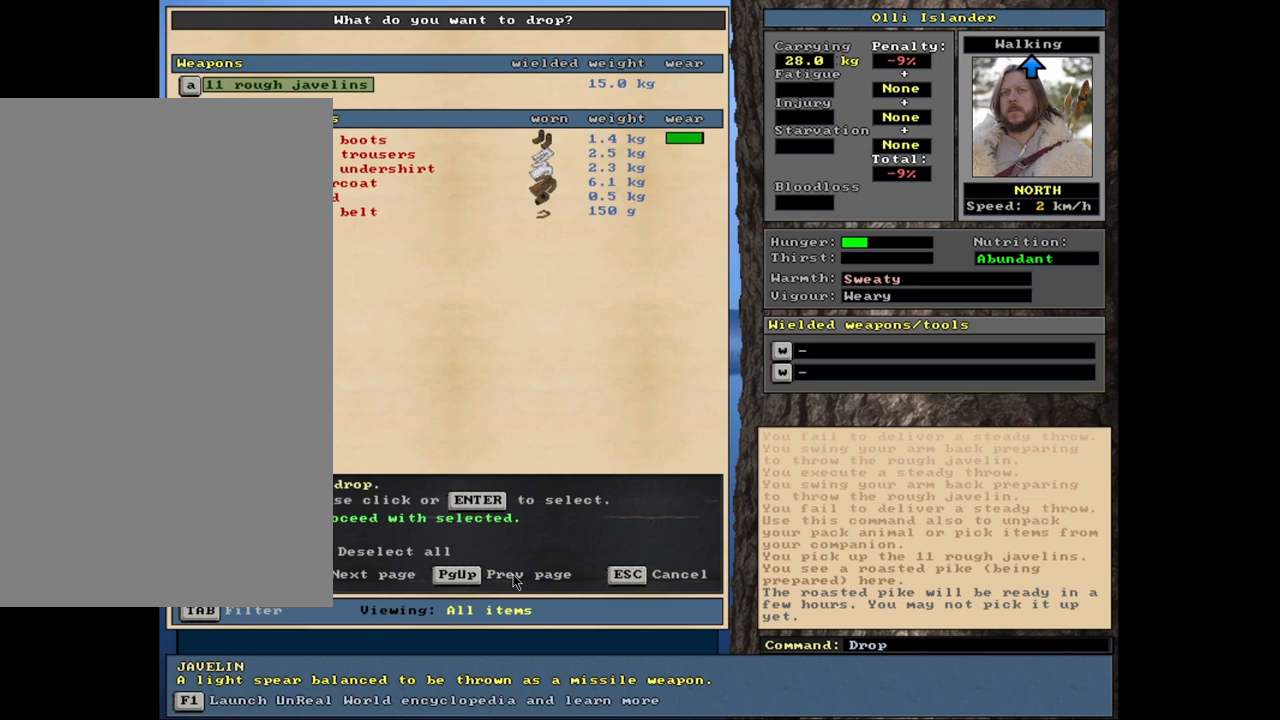
{"keys": [], "mouse": [], "events": [[83, "space", "up"]]}
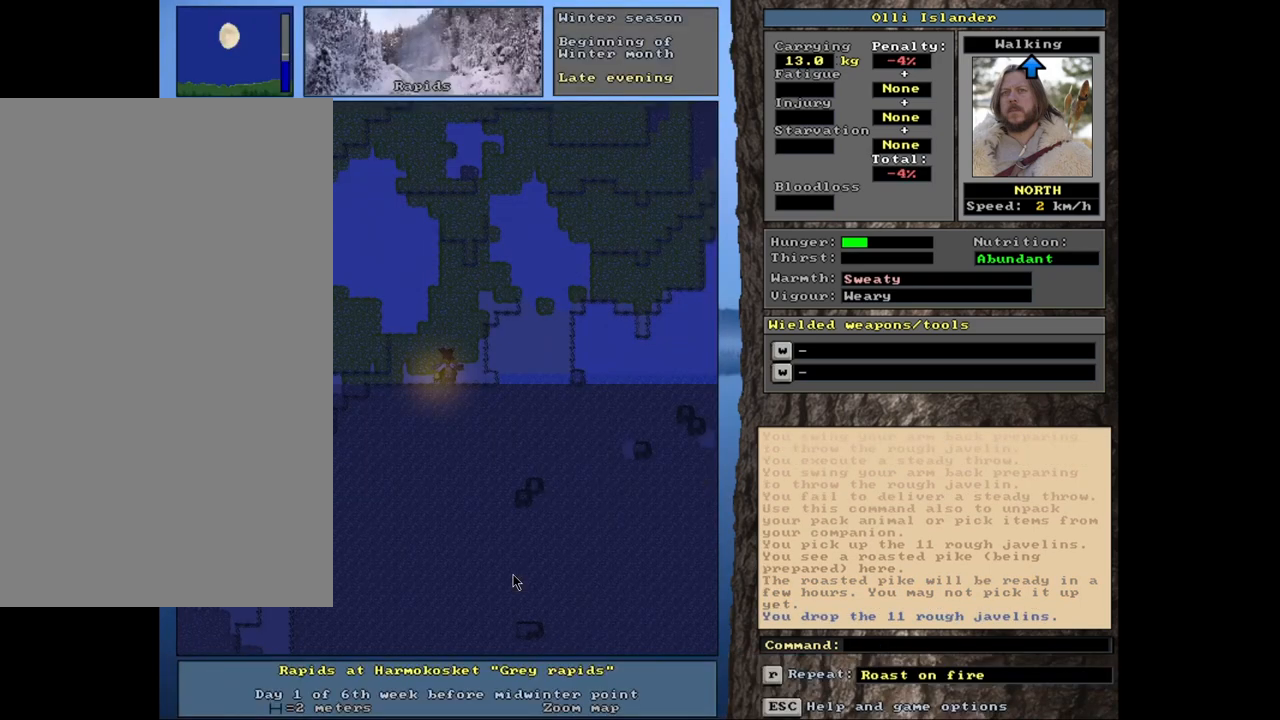
{"keys": [], "mouse": [], "events": []}
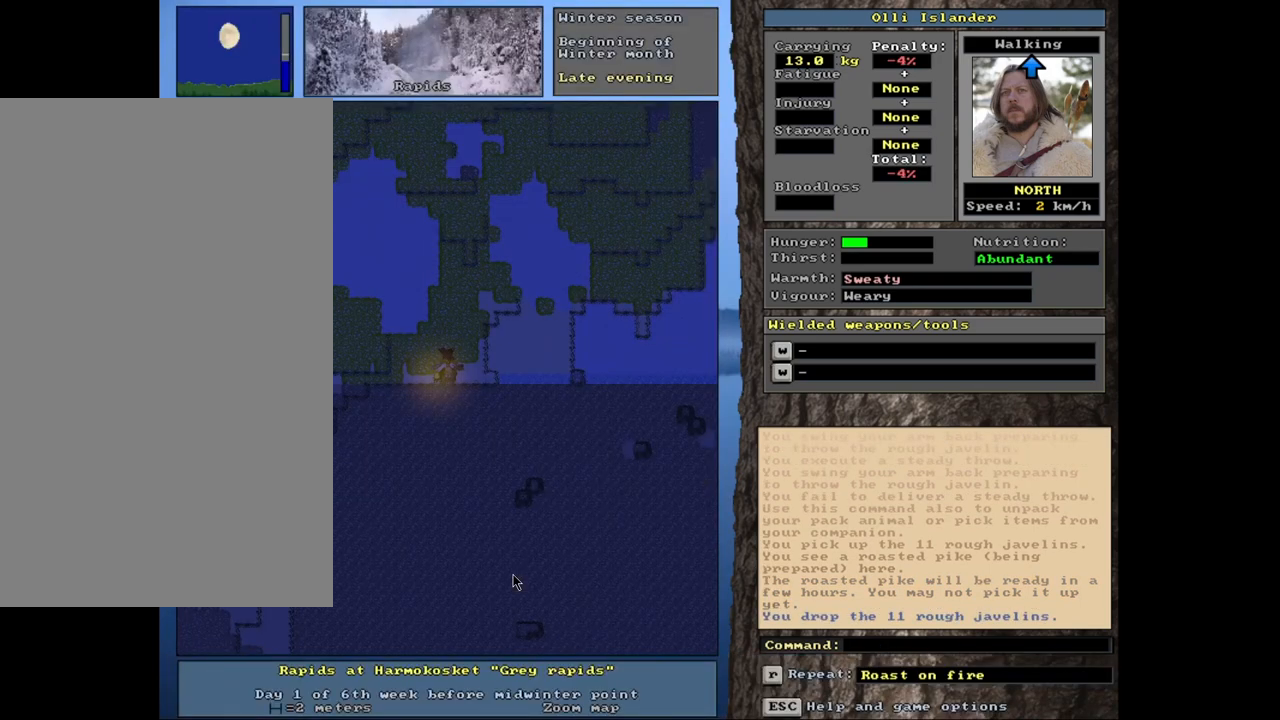
{"keys": [], "mouse": [], "events": []}
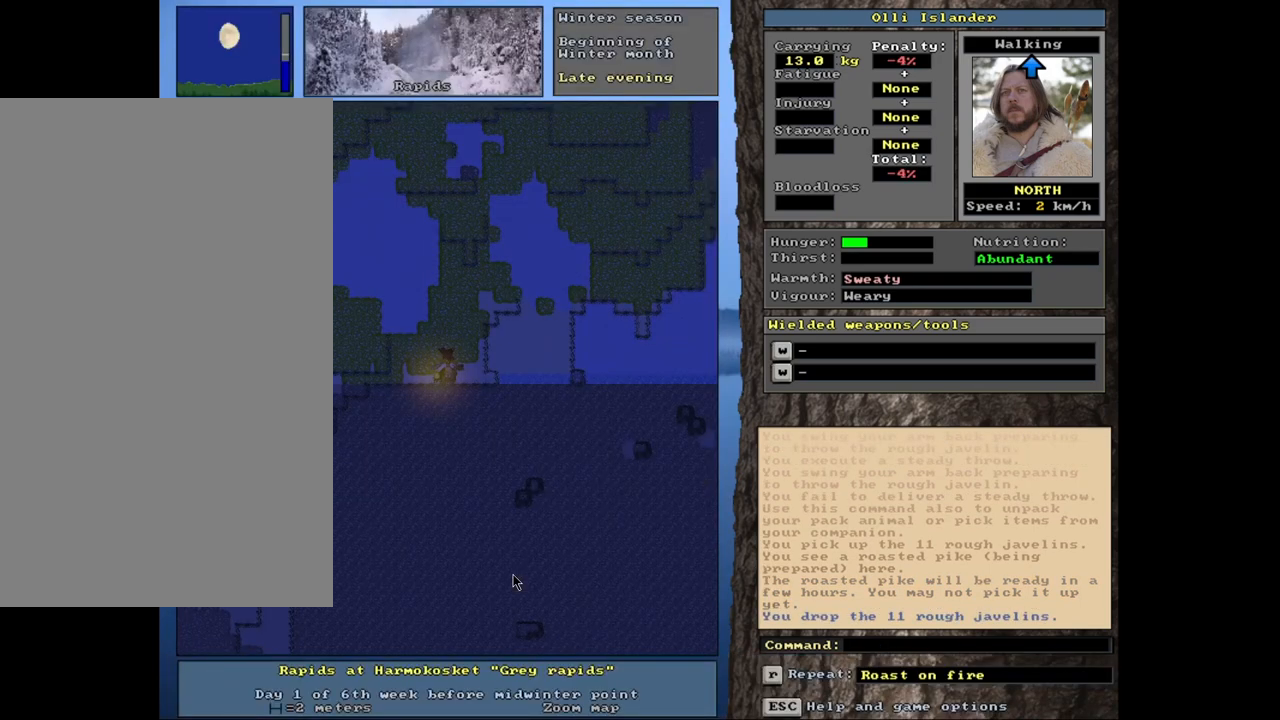
{"keys": [], "mouse": [], "events": []}
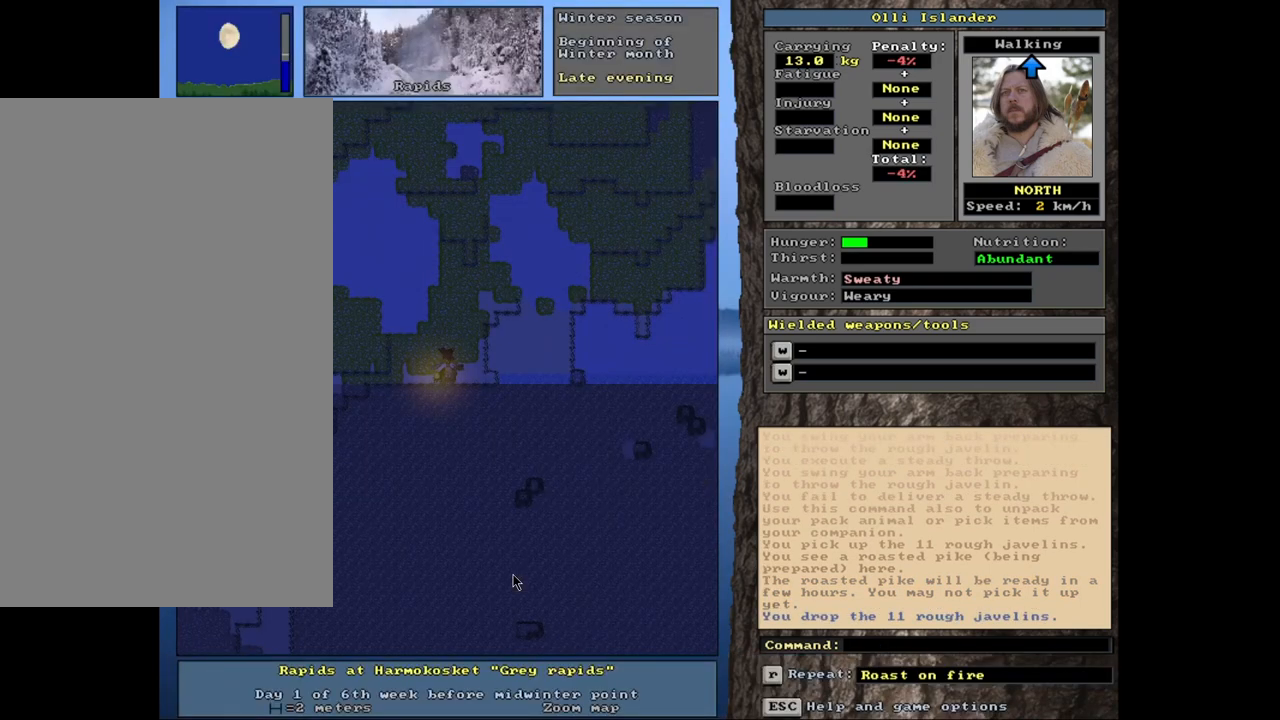
{"keys": [], "mouse": [], "events": []}
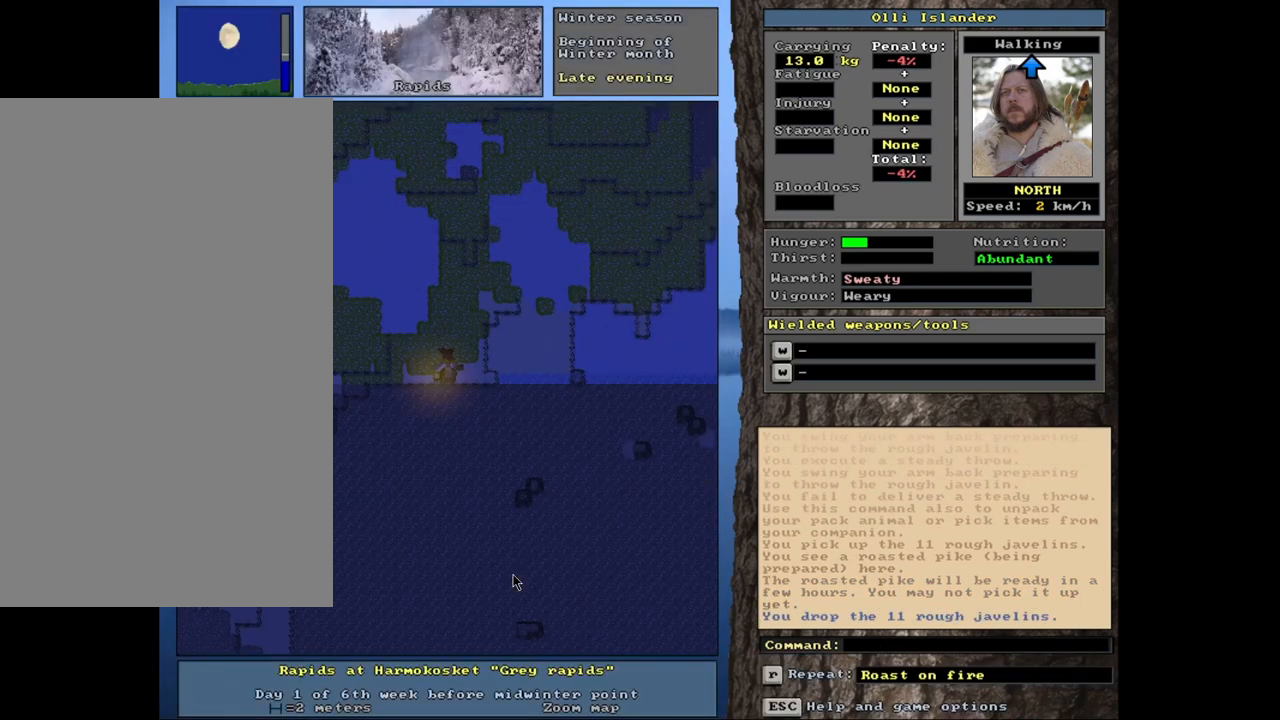
{"keys": [], "mouse": [], "events": []}
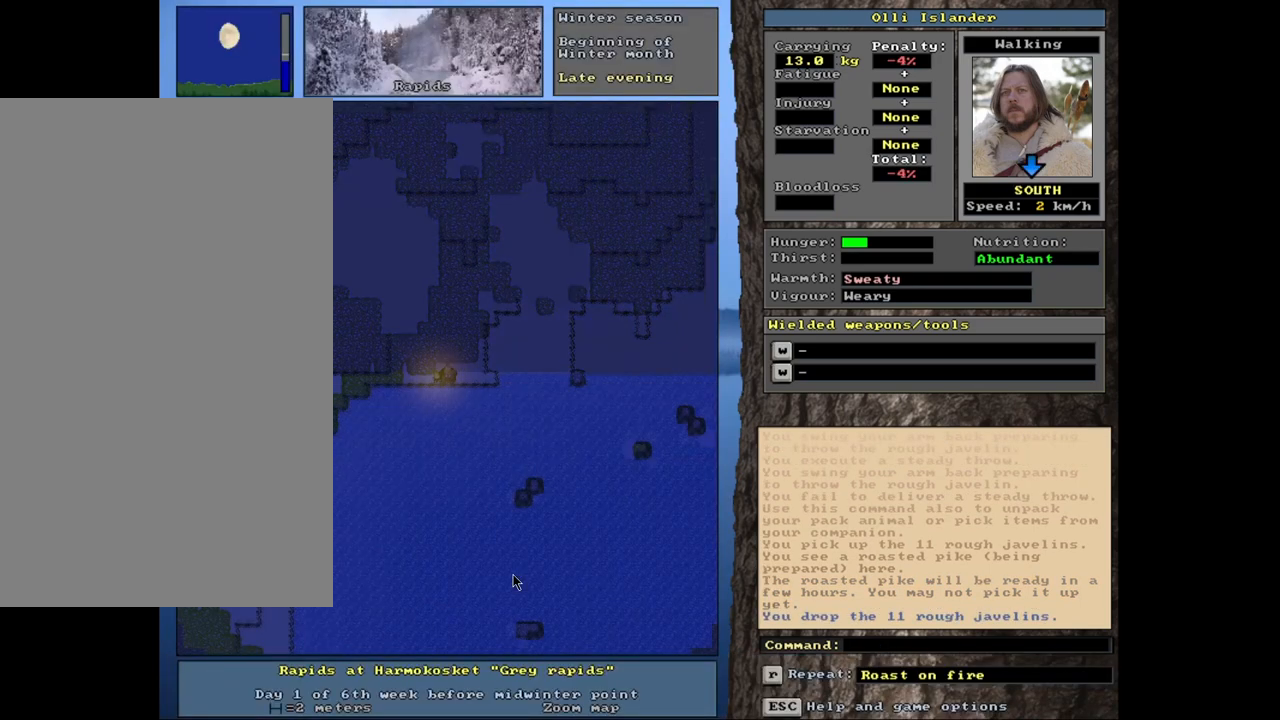
{"keys": [], "mouse": [], "events": []}